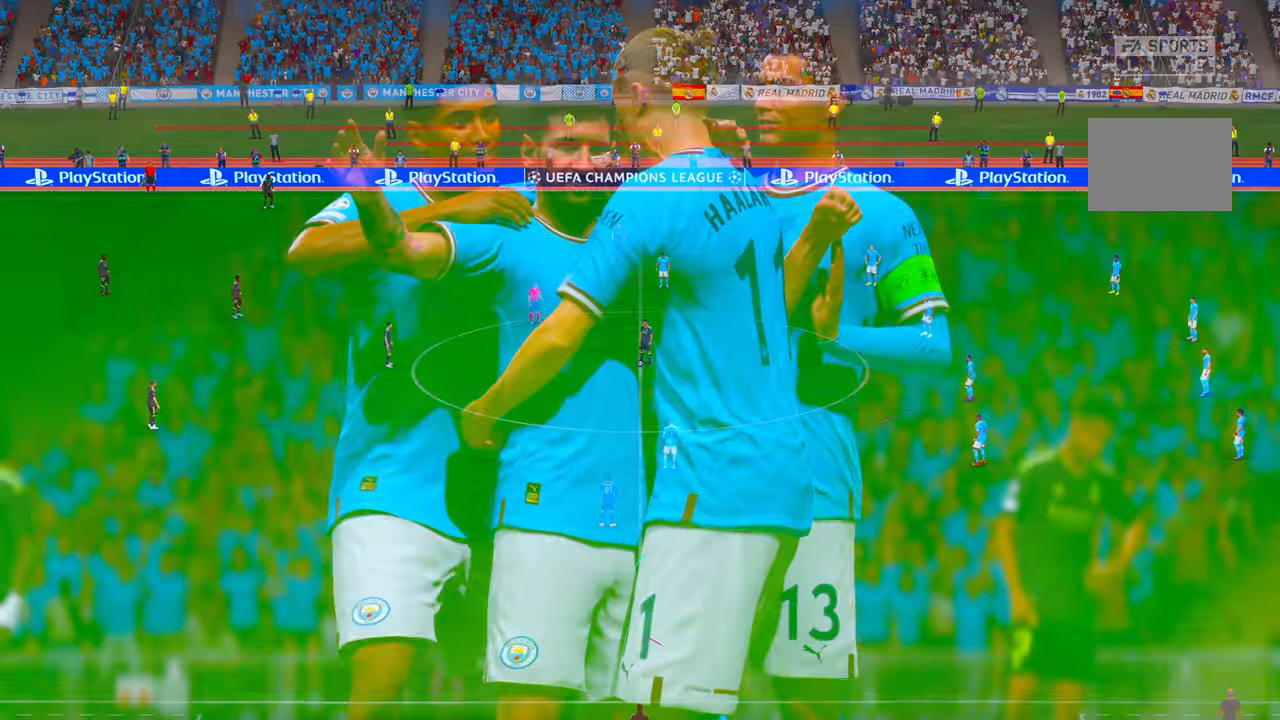
Gameplay with a controller (Xbox layout); each line is a JSON object with the inputs held at the frame after it. "events" lists button and stick changes between this image and that frame as [ms after this image, input, new state], when the widget could be followed in between. Not read: DPAD_LEFT HOME L3 R3.
{"buttons": ["R2"], "left_stick": "center", "right_stick": "center", "events": [[34, "L1", "up"], [67, "R1", "up"], [434, "R2", "down"]]}
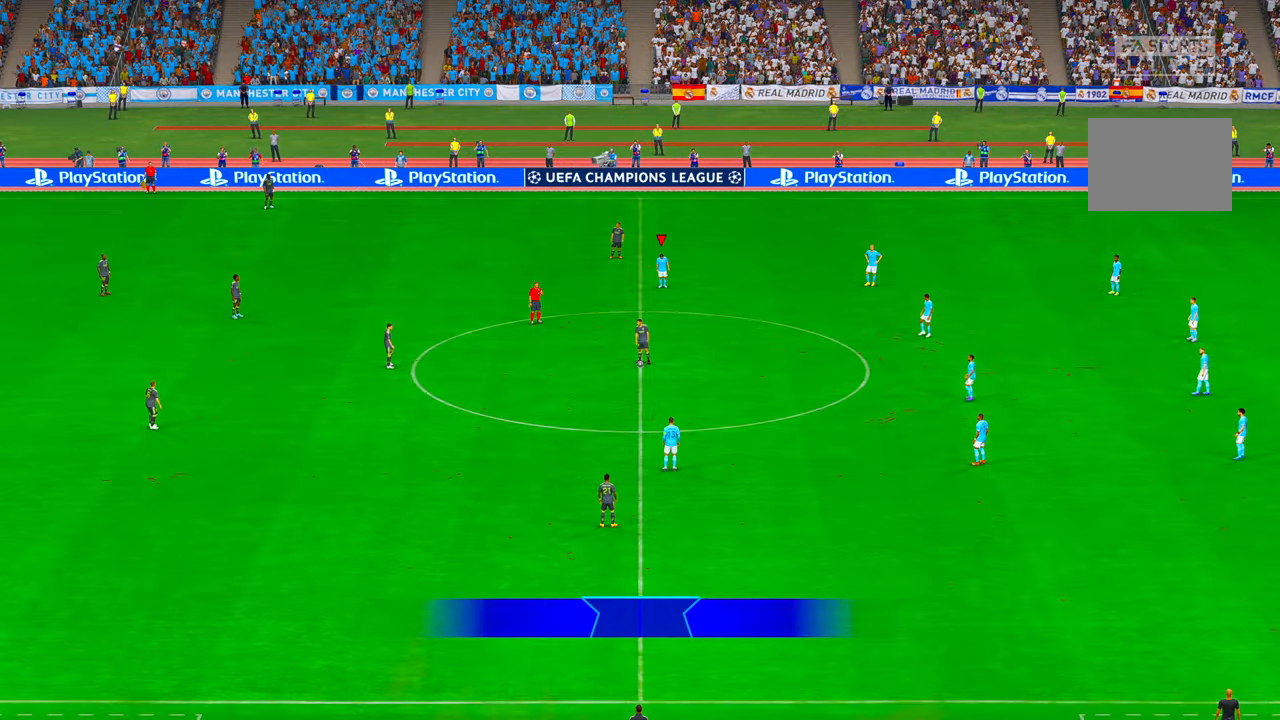
{"buttons": ["R2"], "left_stick": "center", "right_stick": "center", "events": []}
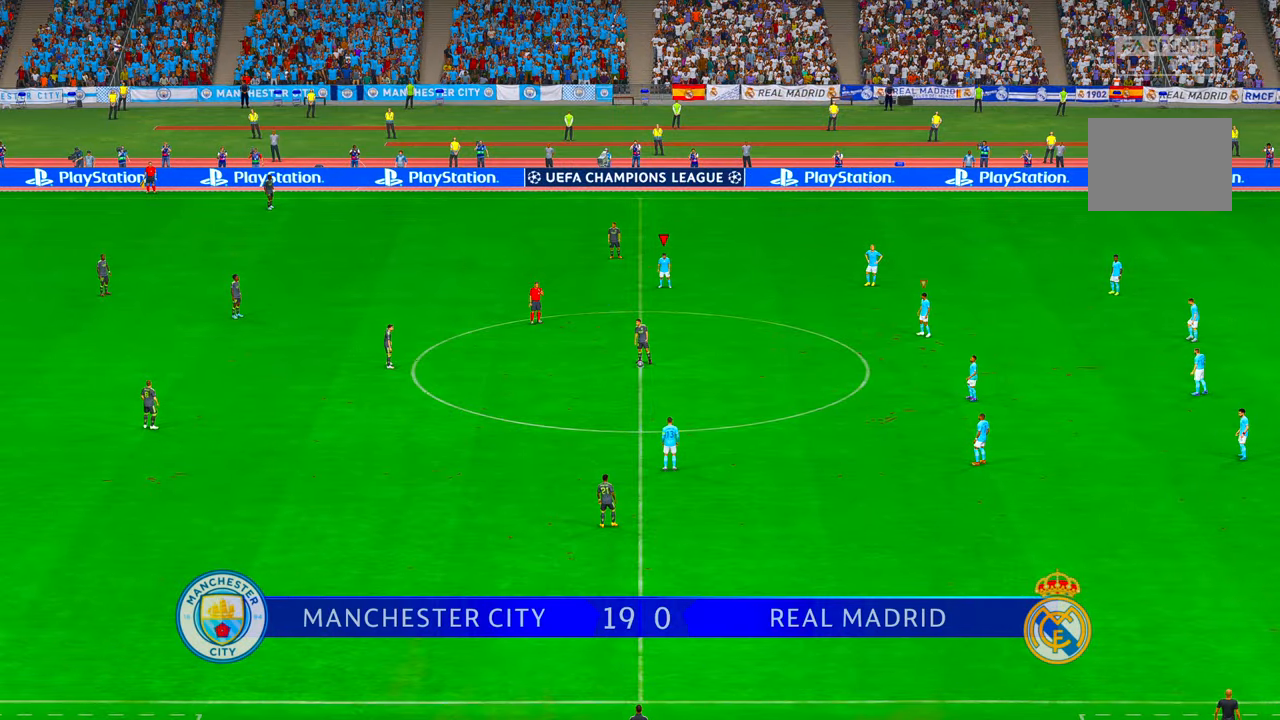
{"buttons": ["R2"], "left_stick": "down", "right_stick": "center", "events": [[450, "left_stick", "down"]]}
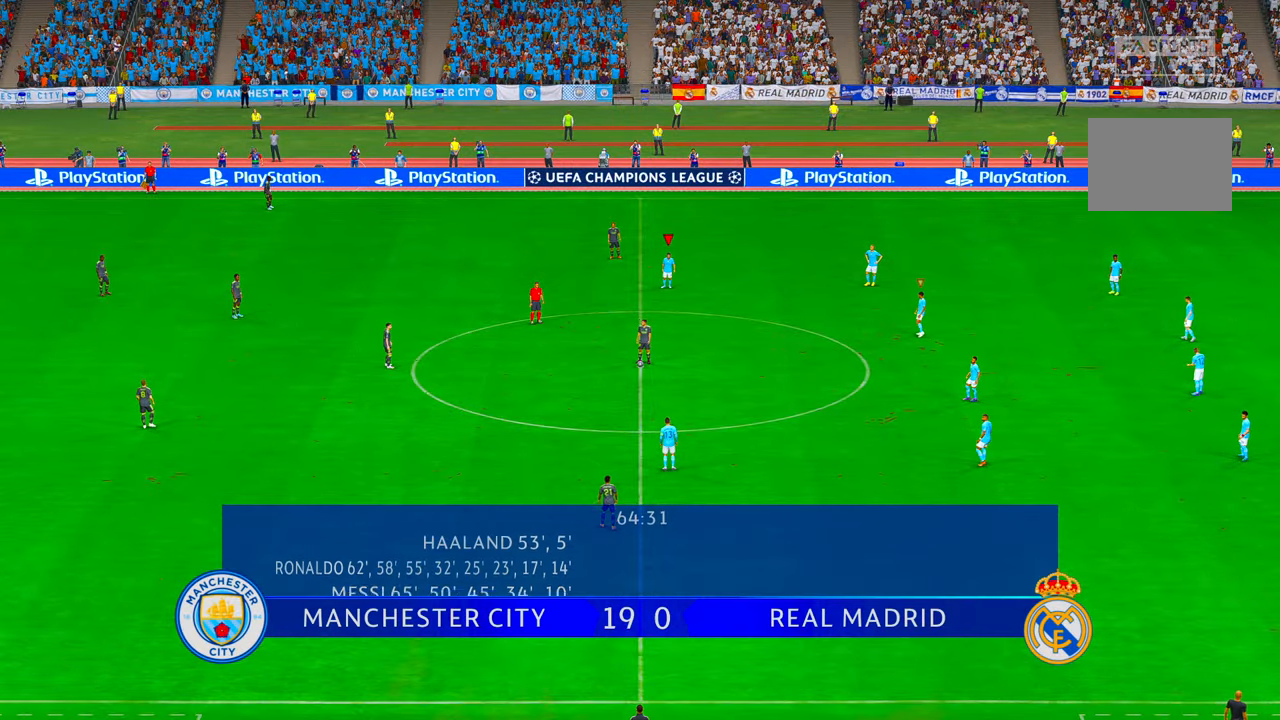
{"buttons": ["R2"], "left_stick": "down-left", "right_stick": "center", "events": [[300, "left_stick", "down-left"]]}
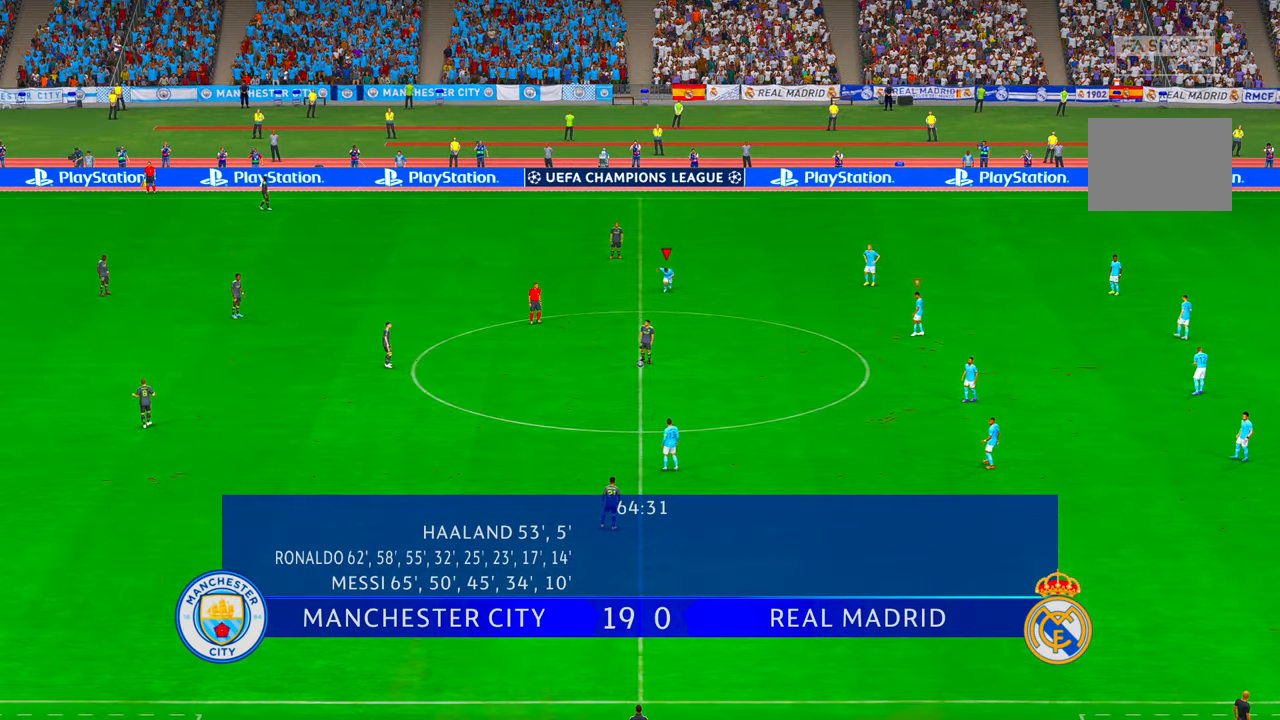
{"buttons": ["R2"], "left_stick": "down-left", "right_stick": "center", "events": []}
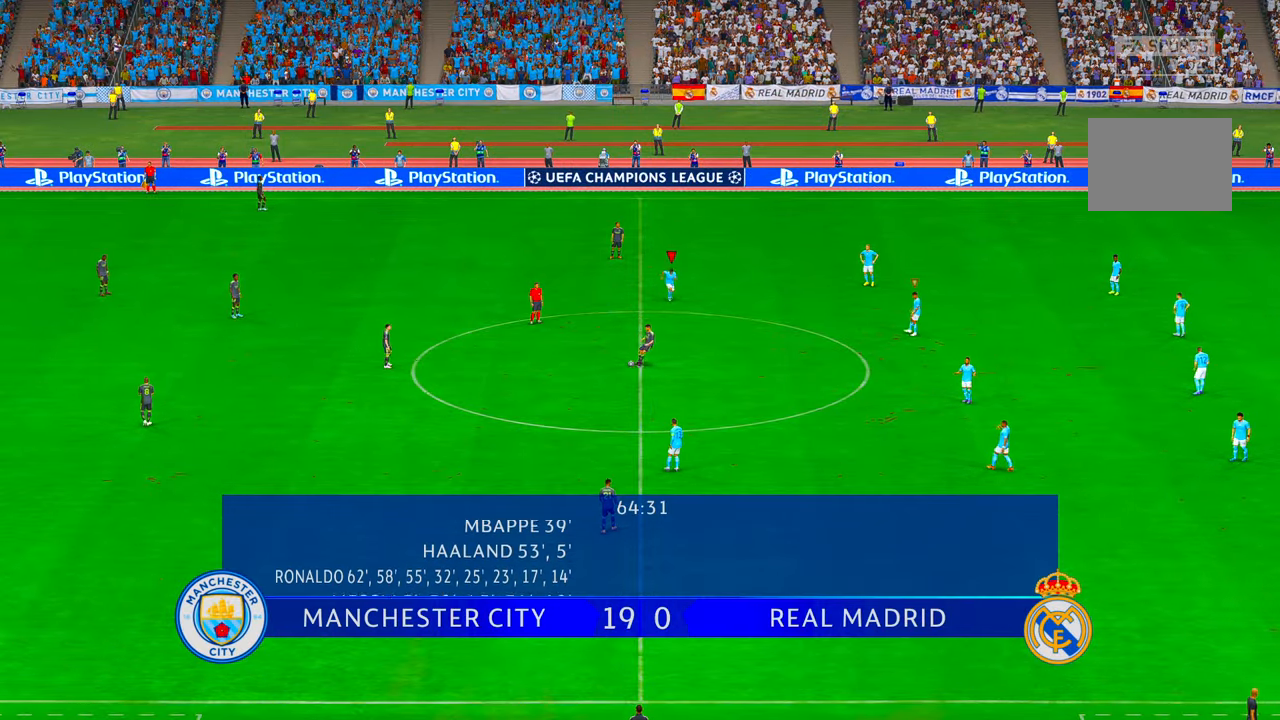
{"buttons": ["R2"], "left_stick": "down-left", "right_stick": "center", "events": []}
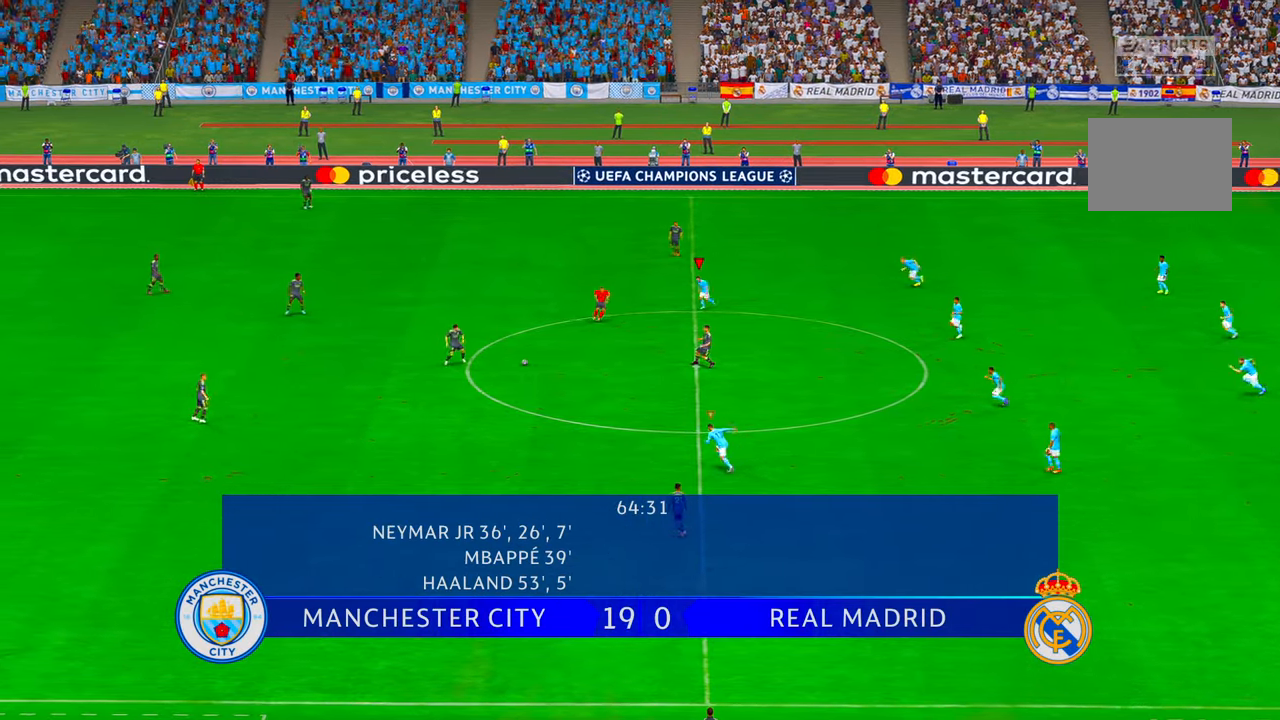
{"buttons": ["R2"], "left_stick": "left", "right_stick": "center", "events": [[484, "left_stick", "left"]]}
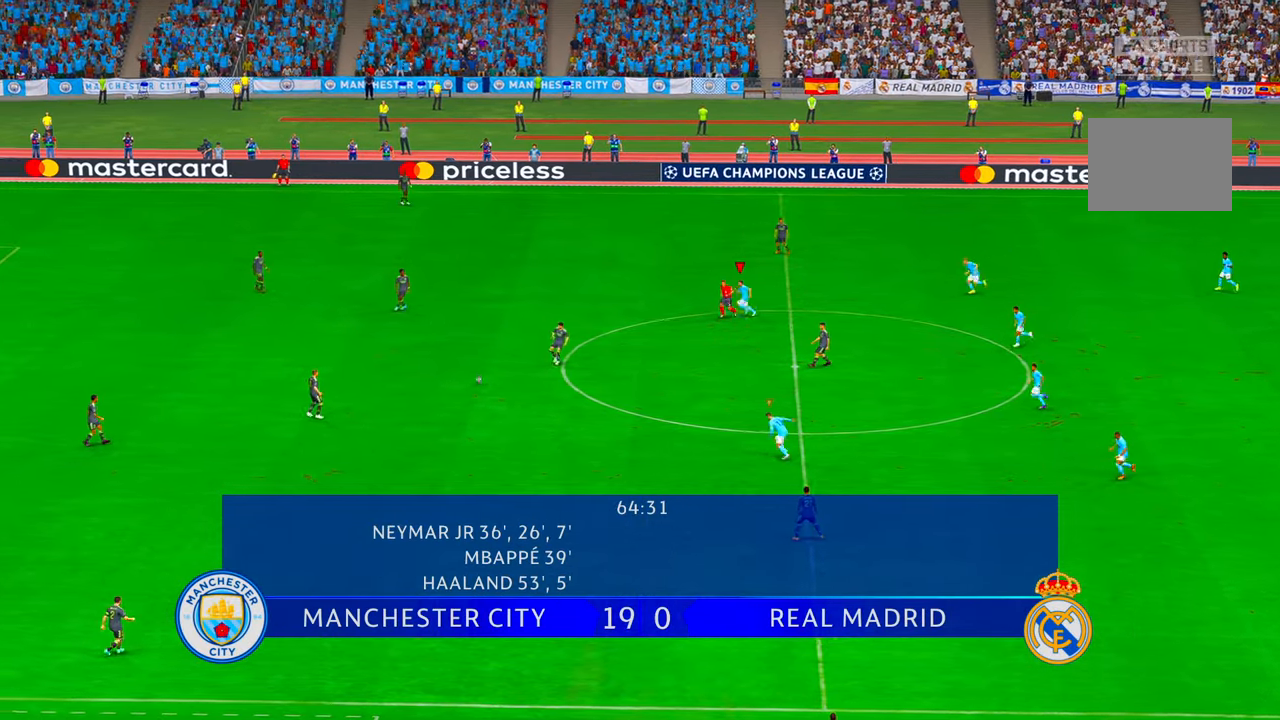
{"buttons": ["R2"], "left_stick": "up-left", "right_stick": "center", "events": [[117, "L1", "down"], [350, "L1", "up"], [450, "left_stick", "up-left"]]}
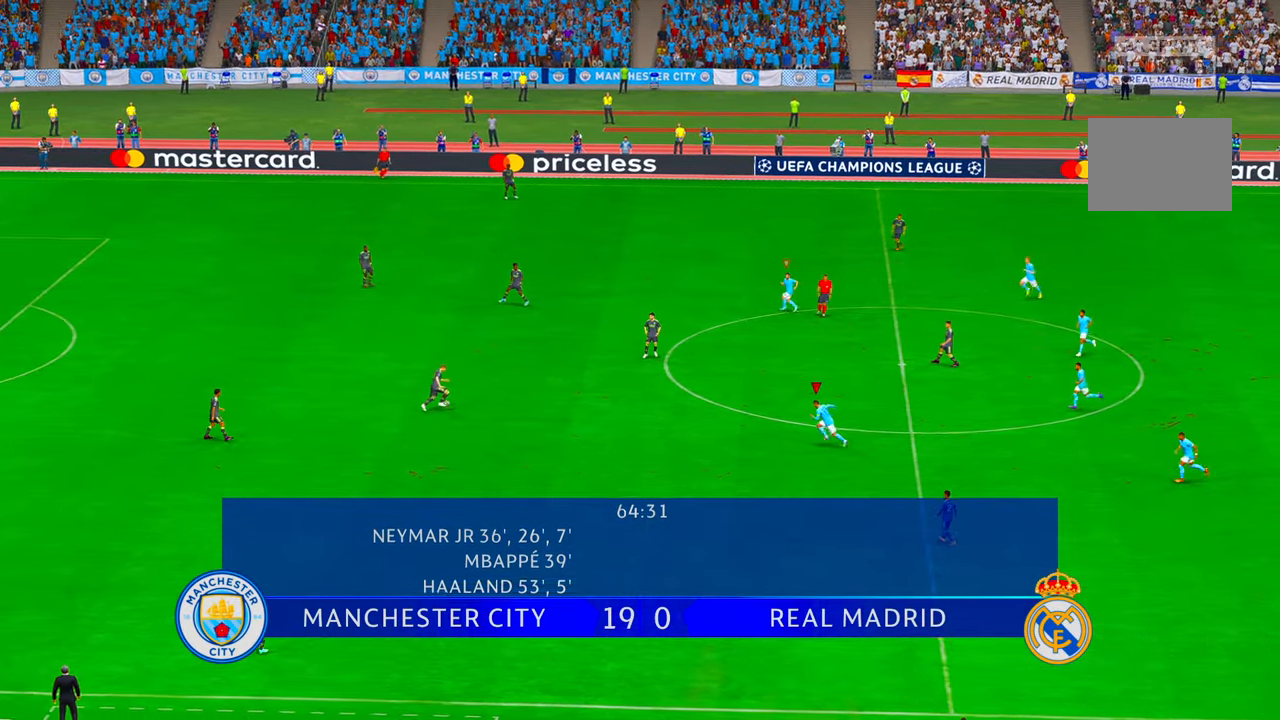
{"buttons": ["R2"], "left_stick": "up-left", "right_stick": "center", "events": [[217, "Y", "down"], [367, "Y", "up"]]}
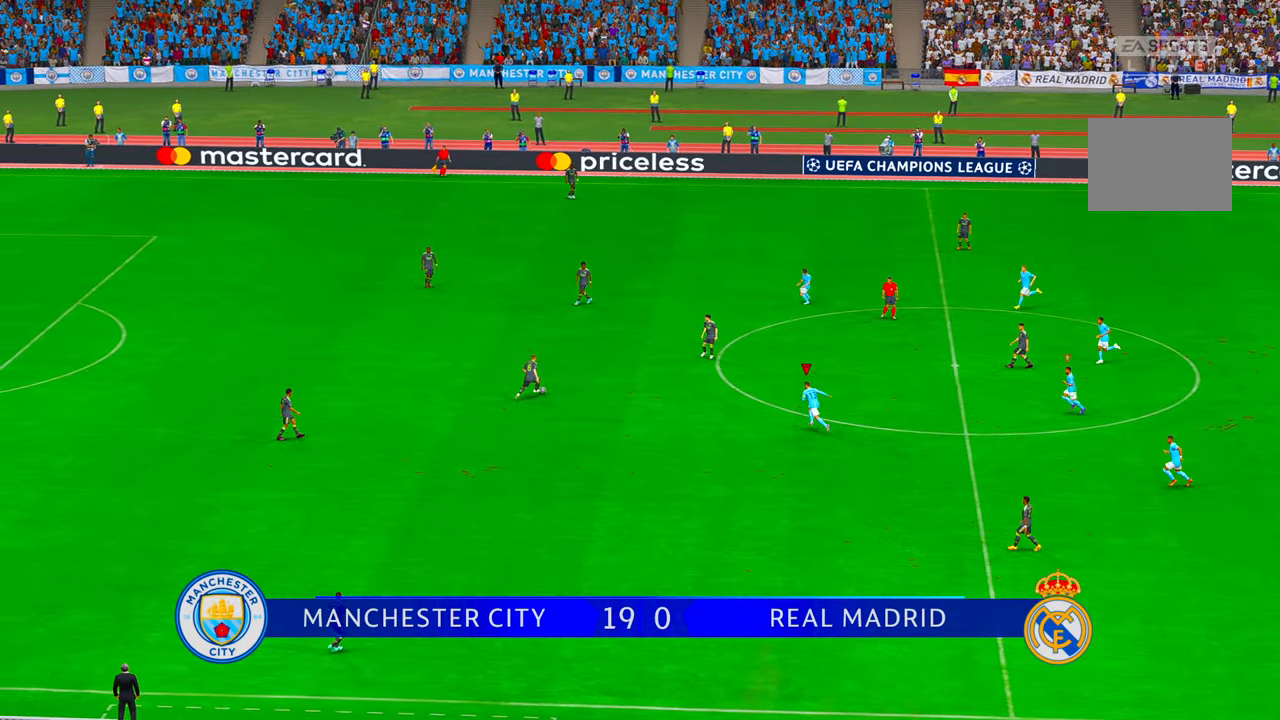
{"buttons": ["R2"], "left_stick": "up", "right_stick": "center", "events": [[67, "left_stick", "up"], [400, "Y", "down"], [450, "Y", "up"]]}
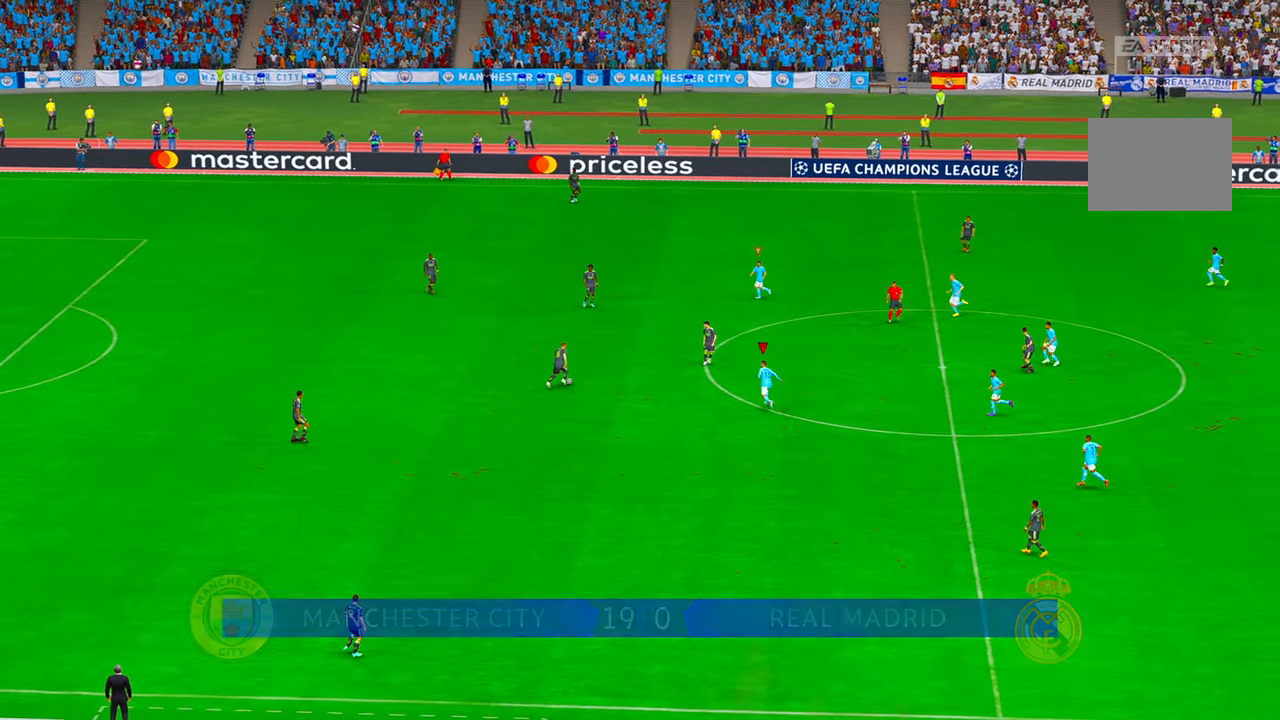
{"buttons": ["R2"], "left_stick": "up", "right_stick": "center", "events": []}
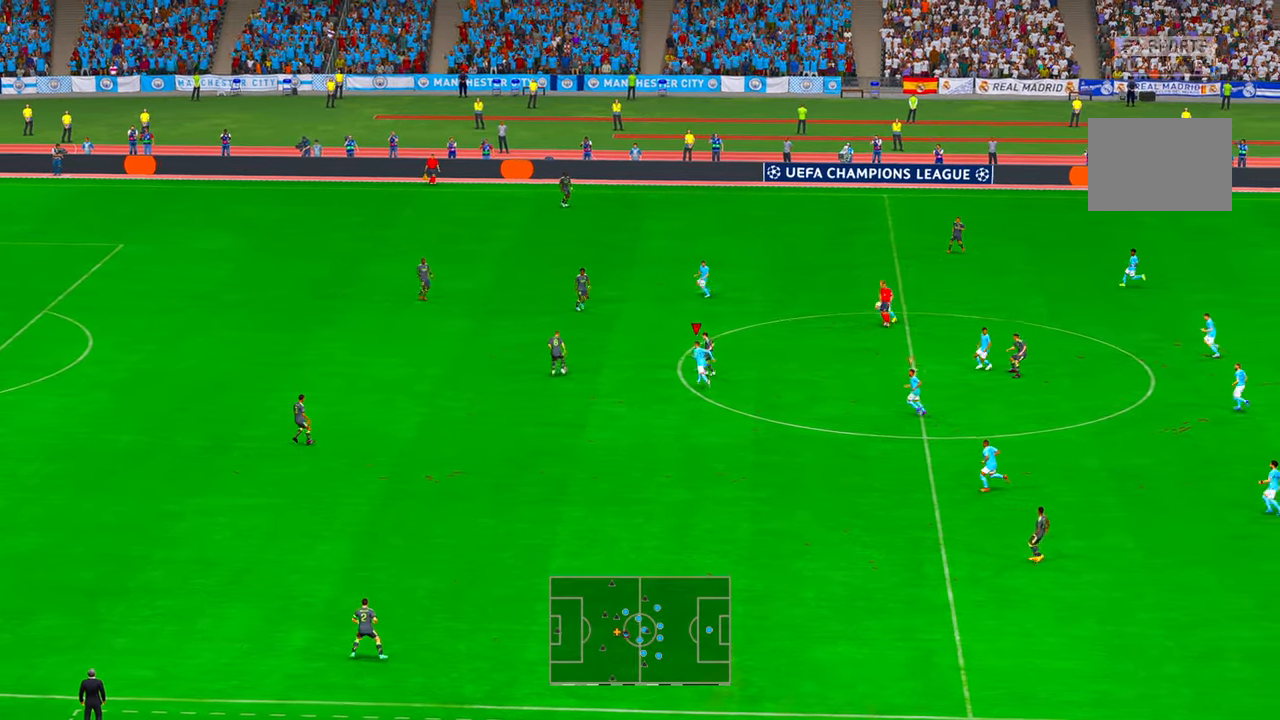
{"buttons": ["R2"], "left_stick": "up-left", "right_stick": "center", "events": [[417, "left_stick", "up-left"]]}
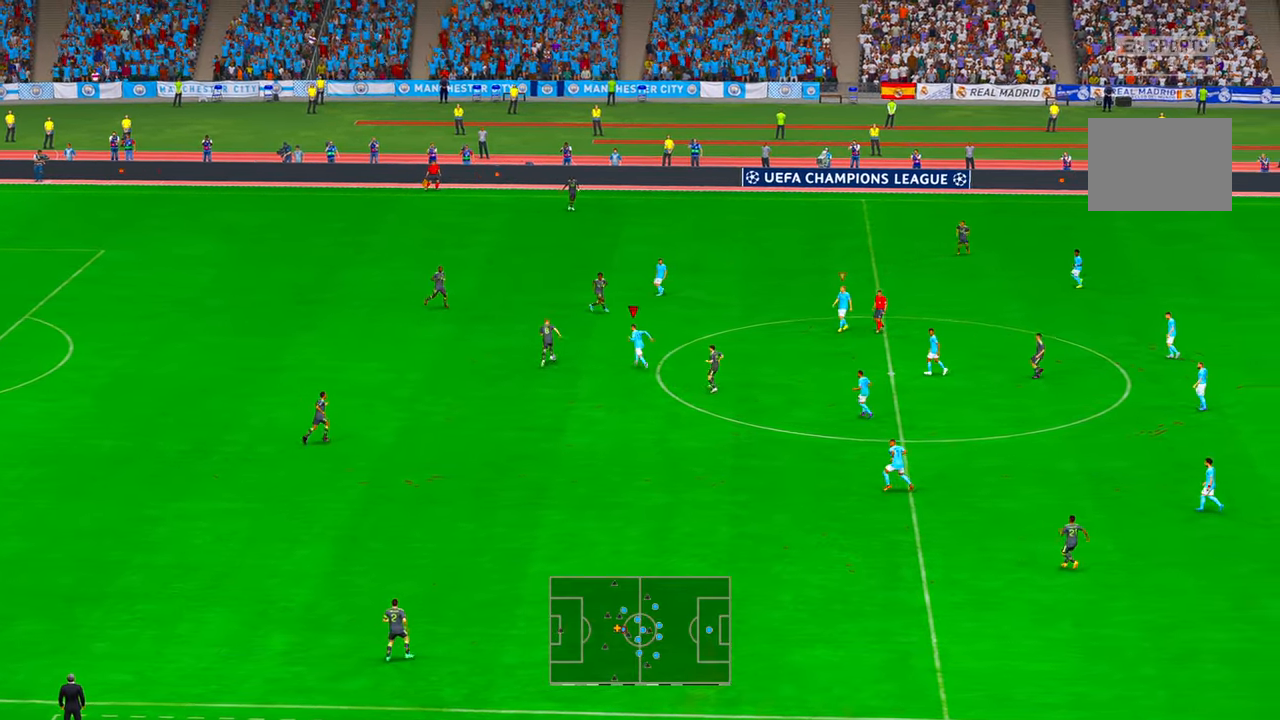
{"buttons": ["R2"], "left_stick": "up-left", "right_stick": "center", "events": []}
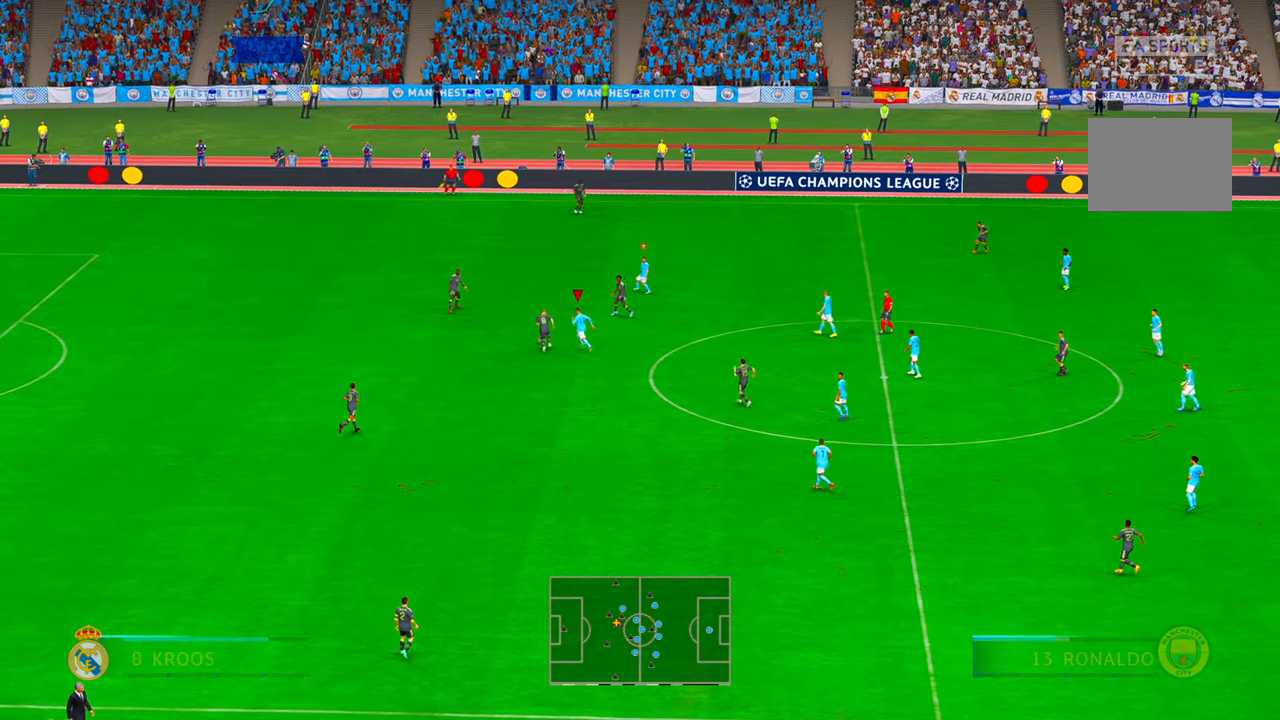
{"buttons": ["R2"], "left_stick": "up-left", "right_stick": "center", "events": [[217, "A", "down"], [317, "A", "up"]]}
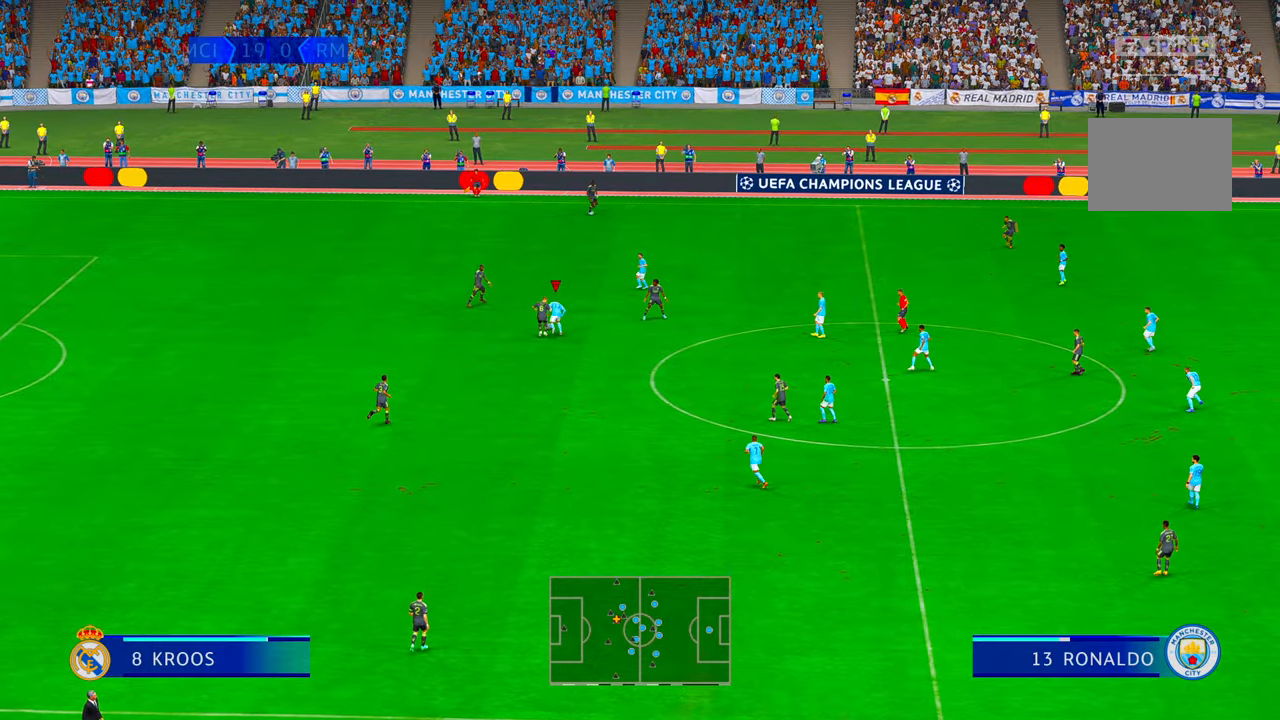
{"buttons": ["R2"], "left_stick": "left", "right_stick": "center", "events": [[17, "left_stick", "left"]]}
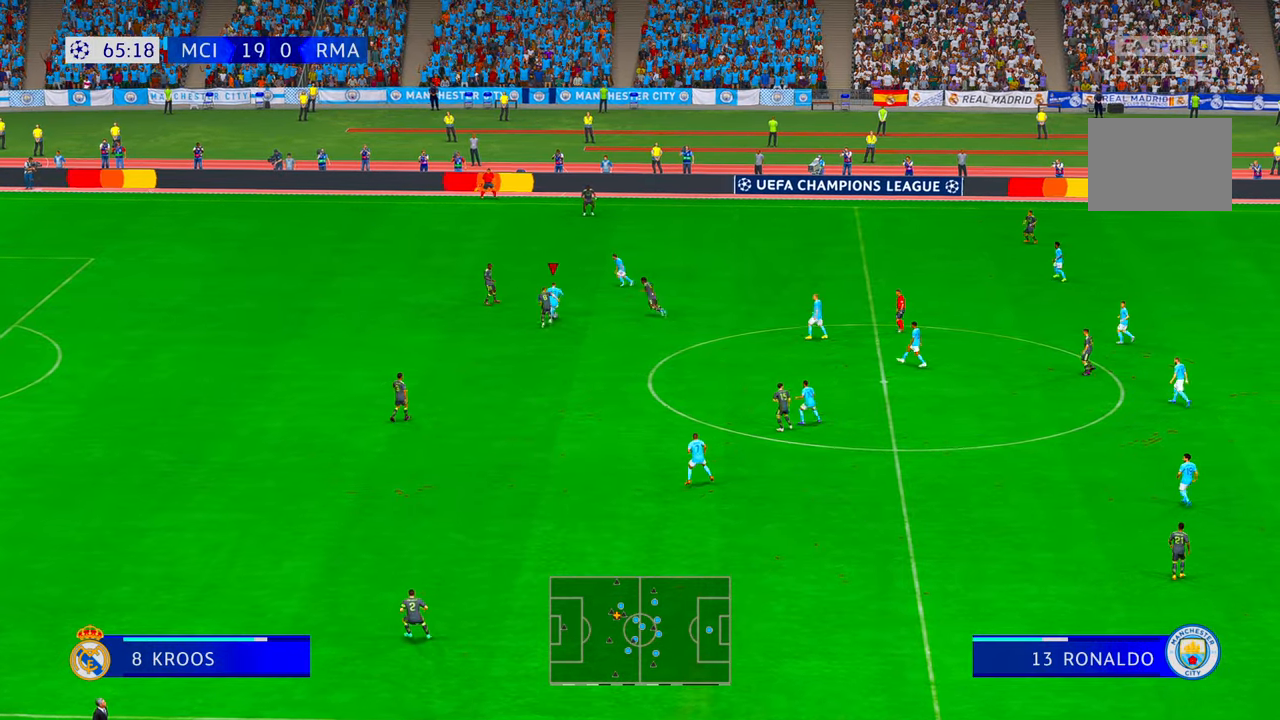
{"buttons": ["R2"], "left_stick": "left", "right_stick": "center", "events": []}
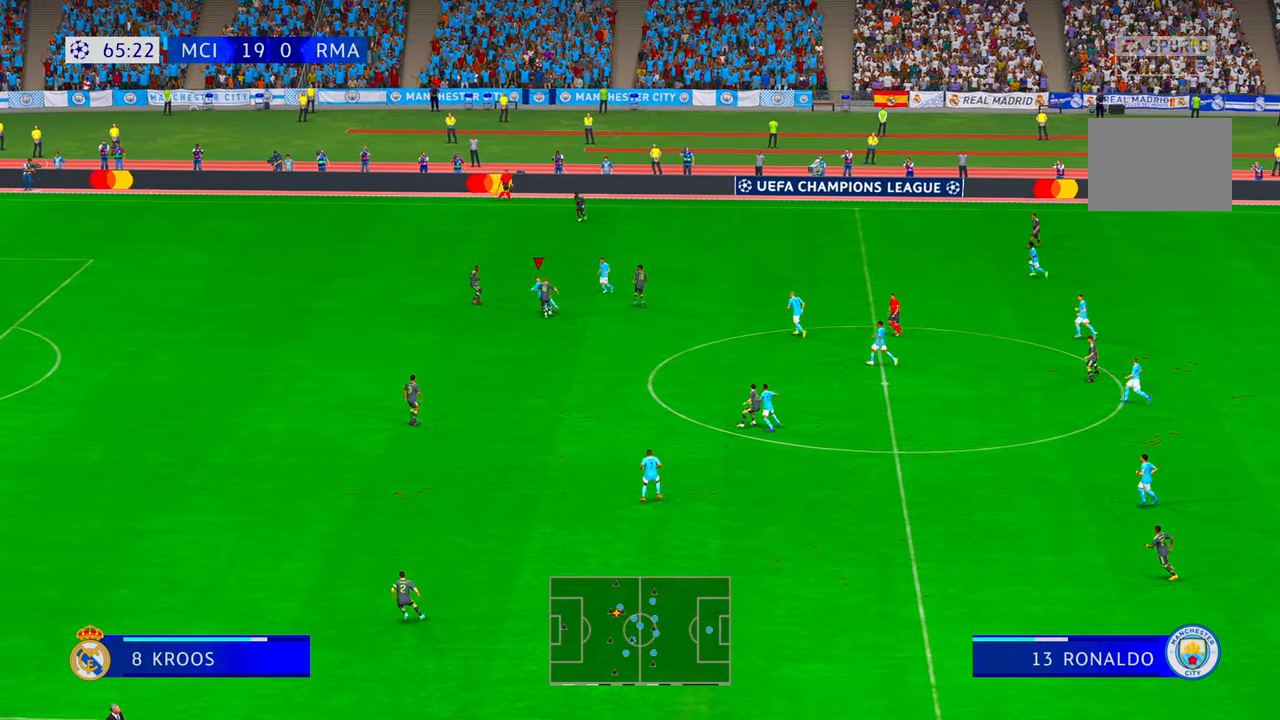
{"buttons": ["R2"], "left_stick": "up-right", "right_stick": "center", "events": [[84, "left_stick", "up"], [150, "A", "down"], [217, "left_stick", "up-right"], [250, "A", "up"]]}
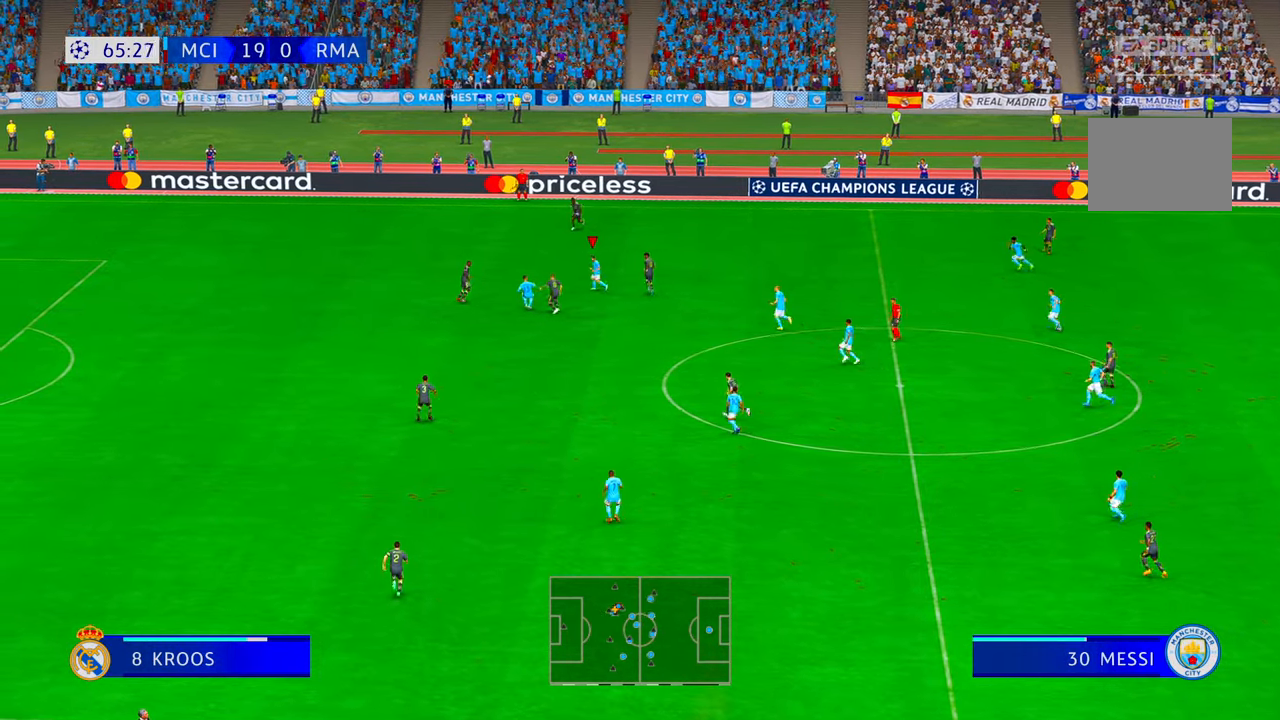
{"buttons": ["R2"], "left_stick": "up-left", "right_stick": "center", "events": [[17, "left_stick", "up"], [450, "left_stick", "up-left"]]}
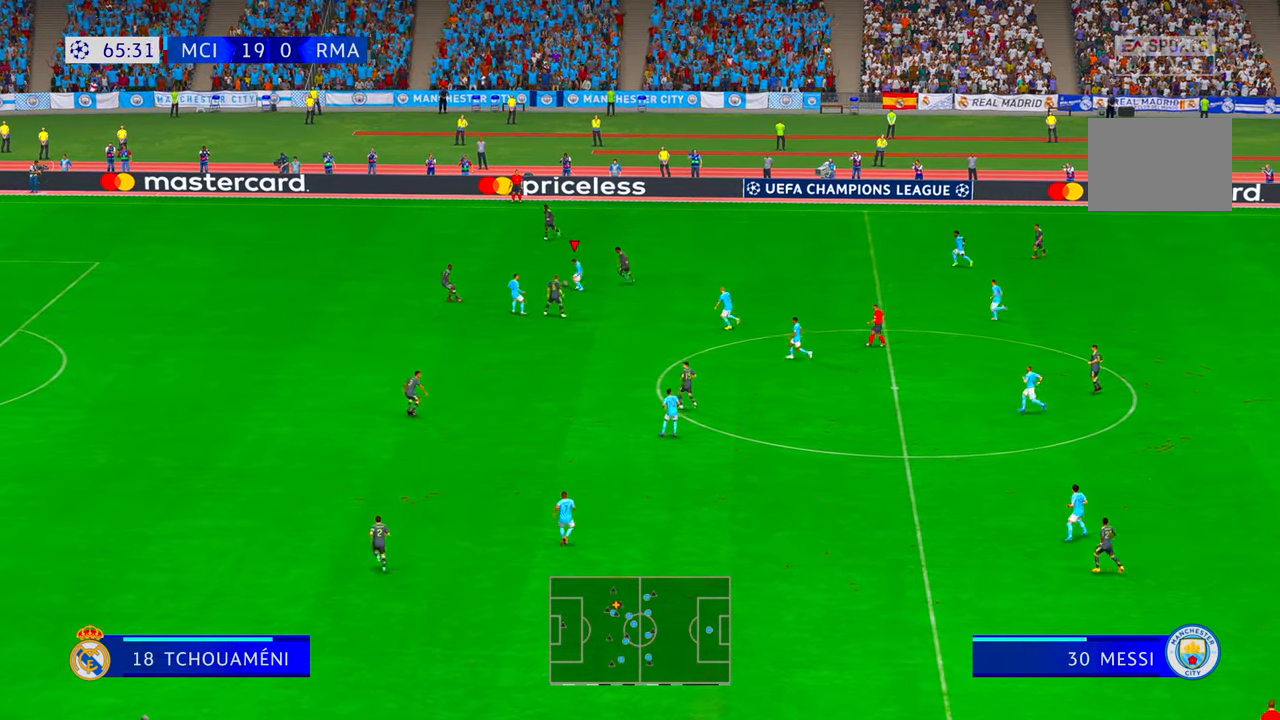
{"buttons": ["R2"], "left_stick": "left", "right_stick": "center", "events": [[217, "left_stick", "left"]]}
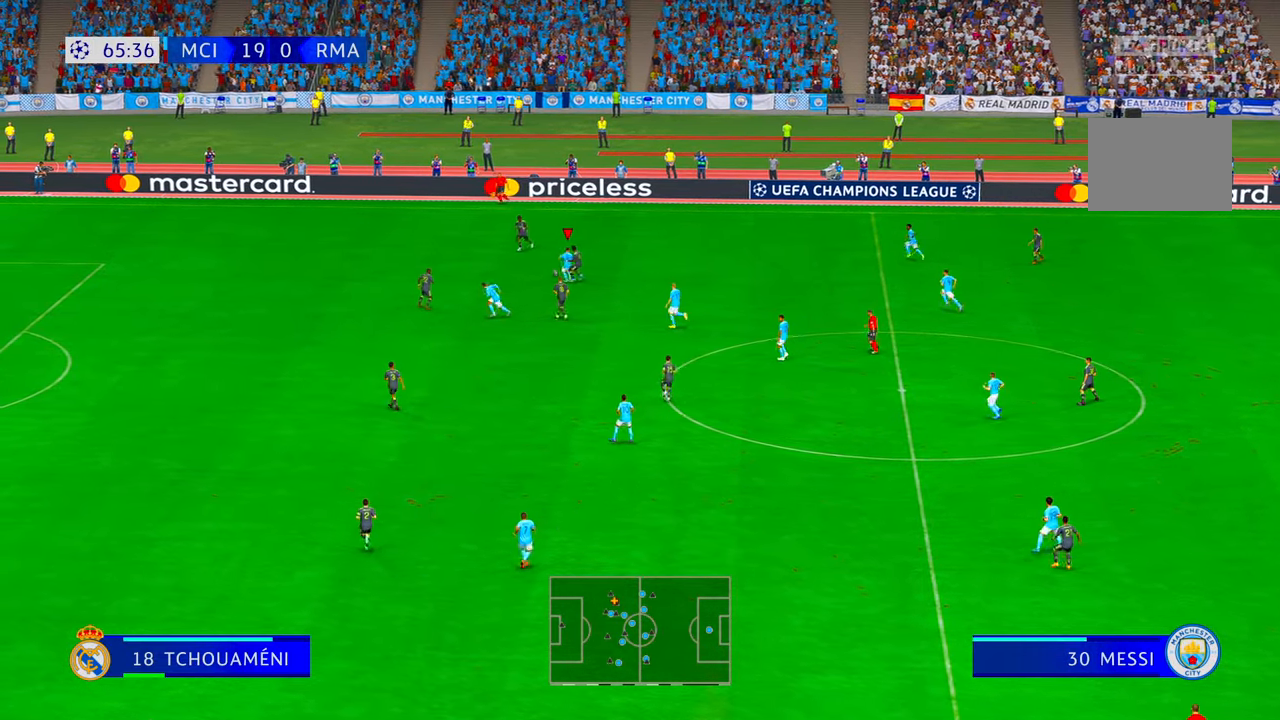
{"buttons": ["R1", "R2"], "left_stick": "left", "right_stick": "center", "events": [[500, "R1", "down"]]}
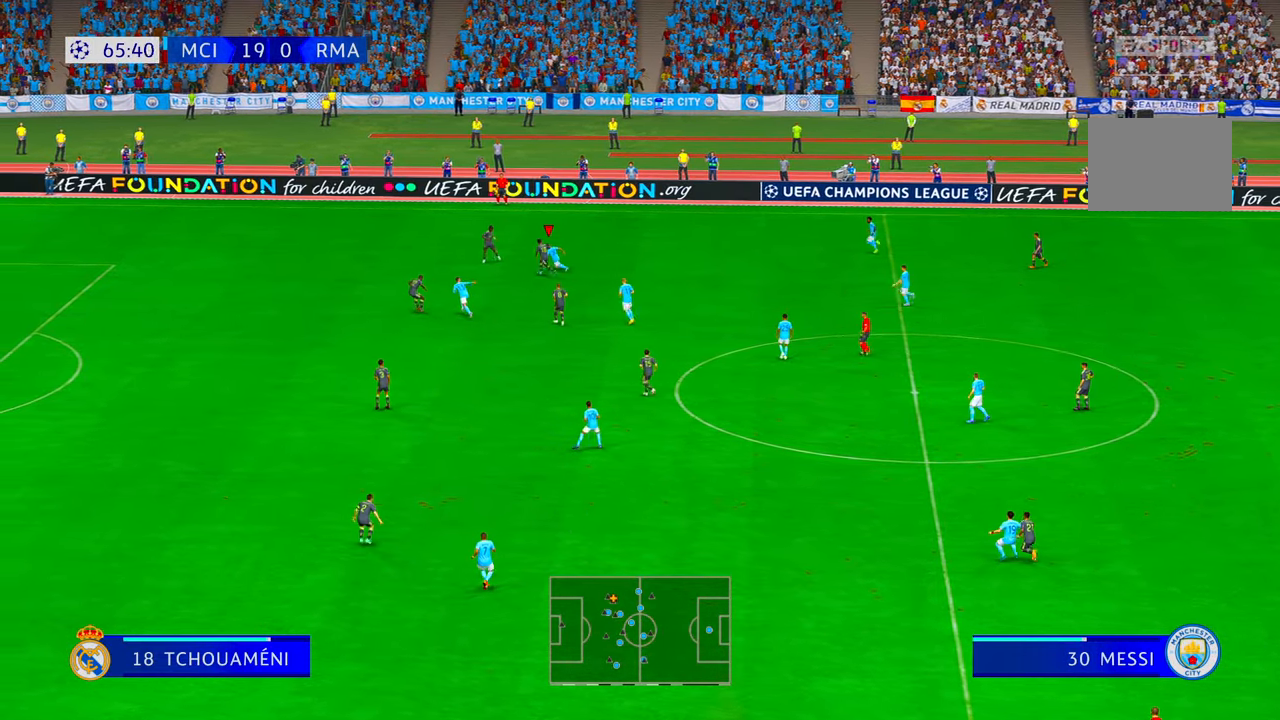
{"buttons": ["R2"], "left_stick": "up", "right_stick": "center", "events": [[100, "R1", "up"], [117, "left_stick", "up"]]}